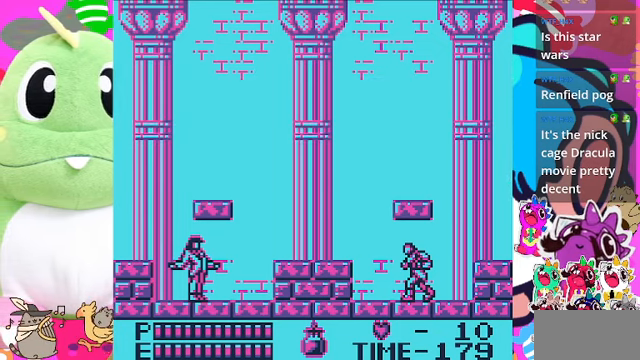
Gameplay with a controller (PlayStation layout); each line is a JSON object with the inputs held at the frame after it (dt_ms = milliseconds from this image to that frame). "events" lists button and stick changes between this image and that frame as [ms after this image, input, new state], when the widget could be followed in between. Not read: L3.
{"dt_ms": 500, "buttons": ["DPAD_RIGHT"], "left_stick": "center", "right_stick": "center", "events": [[467, "DPAD_RIGHT", "down"]]}
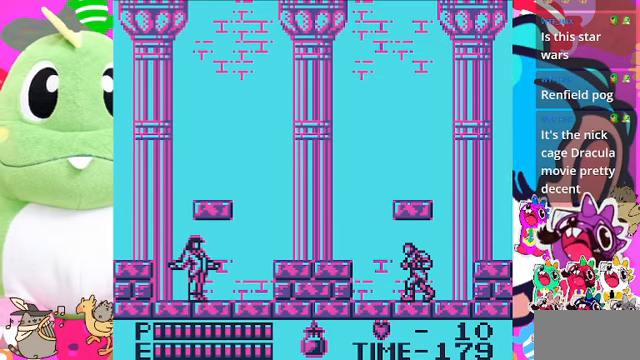
{"dt_ms": 500, "buttons": [], "left_stick": "center", "right_stick": "center", "events": [[100, "DPAD_RIGHT", "up"], [167, "L2", "down"], [267, "DPAD_LEFT", "down"], [267, "L2", "up"], [434, "DPAD_LEFT", "up"]]}
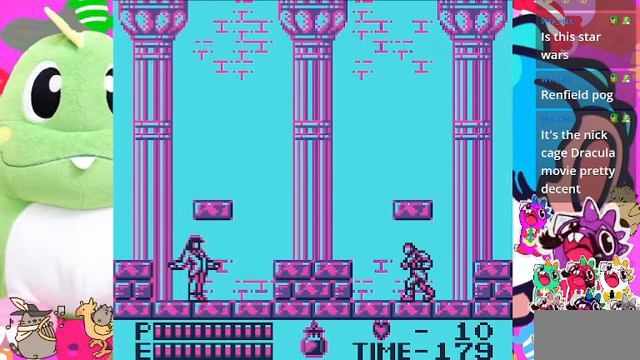
{"dt_ms": 500, "buttons": [], "left_stick": "center", "right_stick": "center", "events": []}
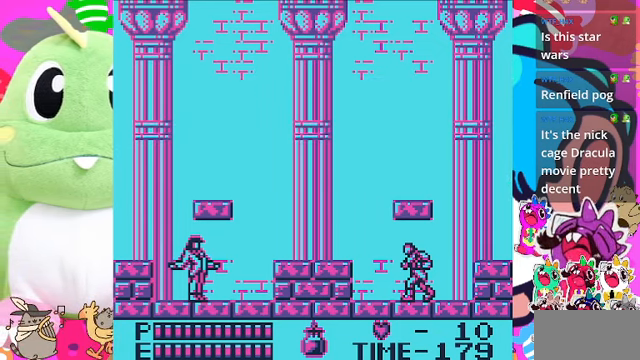
{"dt_ms": 500, "buttons": [], "left_stick": "center", "right_stick": "center", "events": [[167, "L2", "down"], [234, "L2", "up"]]}
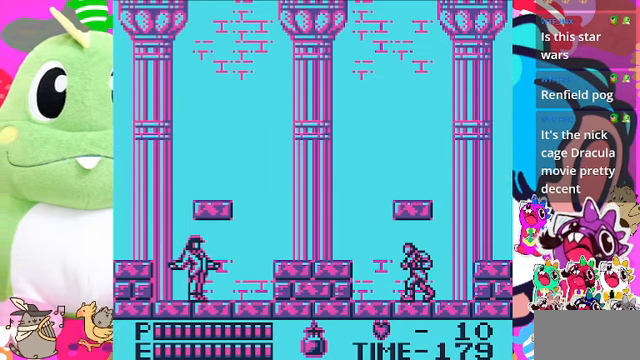
{"dt_ms": 500, "buttons": [], "left_stick": "center", "right_stick": "center", "events": [[334, "DPAD_RIGHT", "down"], [400, "DPAD_RIGHT", "up"]]}
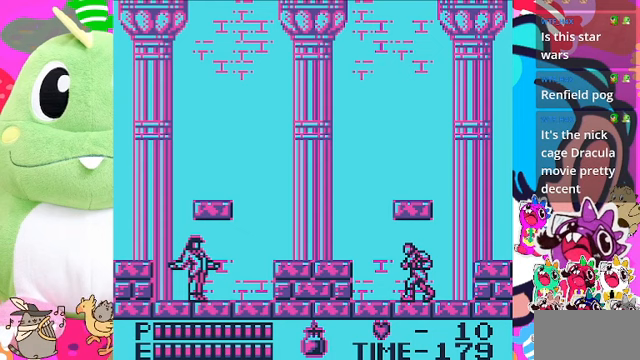
{"dt_ms": 500, "buttons": ["DPAD_LEFT"], "left_stick": "center", "right_stick": "center", "events": [[467, "DPAD_LEFT", "down"]]}
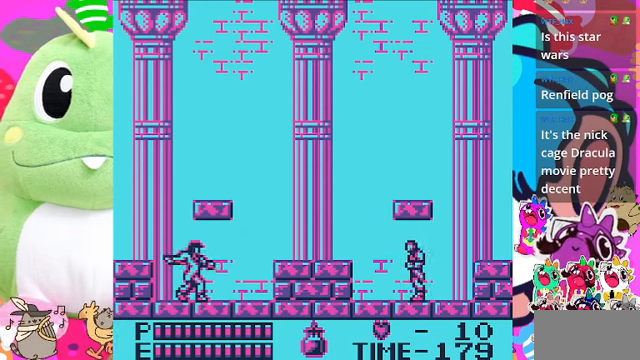
{"dt_ms": 500, "buttons": [], "left_stick": "center", "right_stick": "center", "events": [[100, "DPAD_LEFT", "up"], [467, "DPAD_LEFT", "down"], [500, "DPAD_LEFT", "up"]]}
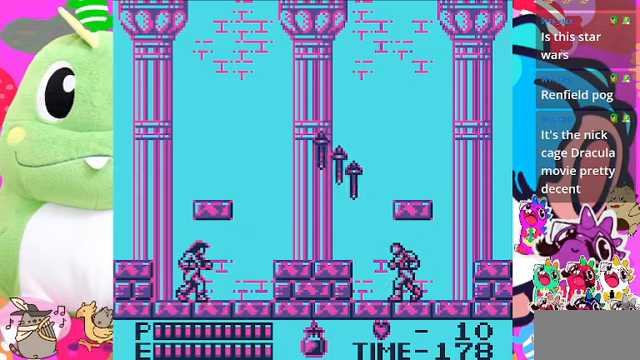
{"dt_ms": 500, "buttons": ["CROSS", "DPAD_UP", "DPAD_LEFT"], "left_stick": "center", "right_stick": "center", "events": [[167, "DPAD_LEFT", "down"], [367, "CROSS", "down"], [467, "DPAD_UP", "down"]]}
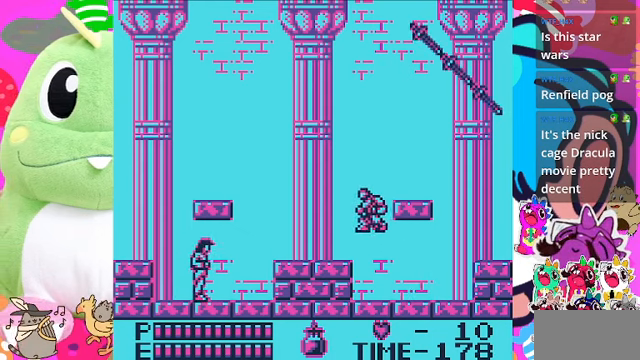
{"dt_ms": 500, "buttons": ["DPAD_RIGHT"], "left_stick": "center", "right_stick": "center", "events": [[67, "DPAD_LEFT", "up"], [67, "SQUARE", "down"], [167, "CROSS", "up"], [300, "DPAD_UP", "up"], [300, "SQUARE", "up"], [500, "DPAD_RIGHT", "down"]]}
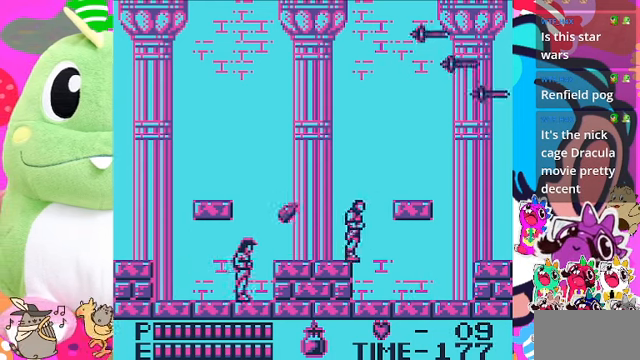
{"dt_ms": 500, "buttons": ["CROSS", "DPAD_RIGHT"], "left_stick": "center", "right_stick": "center", "events": [[100, "CROSS", "down"]]}
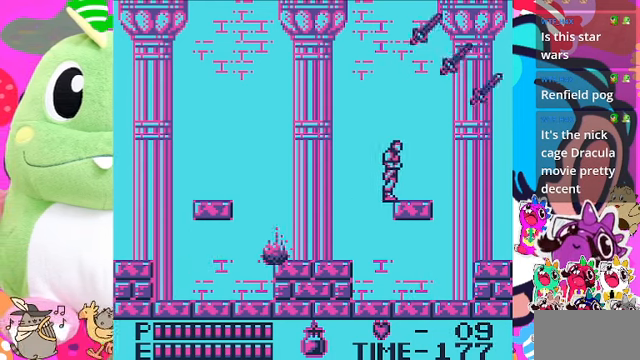
{"dt_ms": 500, "buttons": ["DPAD_LEFT"], "left_stick": "center", "right_stick": "center", "events": [[33, "CROSS", "up"], [267, "DPAD_RIGHT", "up"], [300, "DPAD_LEFT", "down"], [400, "DPAD_LEFT", "up"], [500, "DPAD_LEFT", "down"]]}
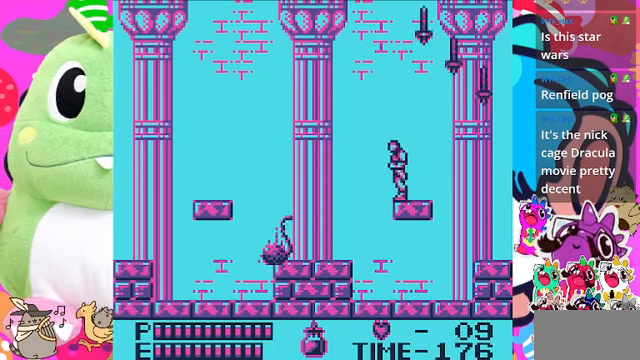
{"dt_ms": 500, "buttons": ["DPAD_RIGHT"], "left_stick": "center", "right_stick": "center", "events": [[300, "DPAD_LEFT", "up"], [433, "DPAD_RIGHT", "down"]]}
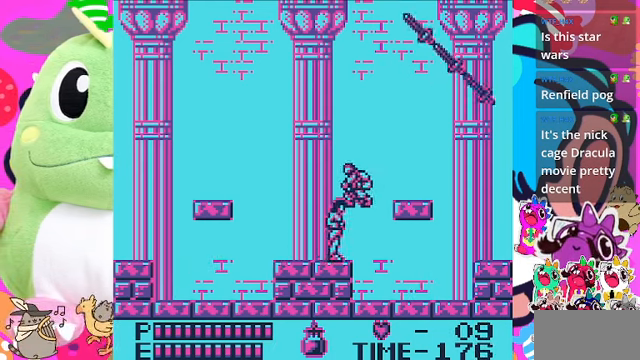
{"dt_ms": 500, "buttons": ["SQUARE"], "left_stick": "center", "right_stick": "center", "events": [[67, "DPAD_RIGHT", "up"], [67, "SQUARE", "down"], [167, "SQUARE", "up"], [400, "SQUARE", "down"], [433, "DPAD_LEFT", "down"], [500, "DPAD_LEFT", "up"]]}
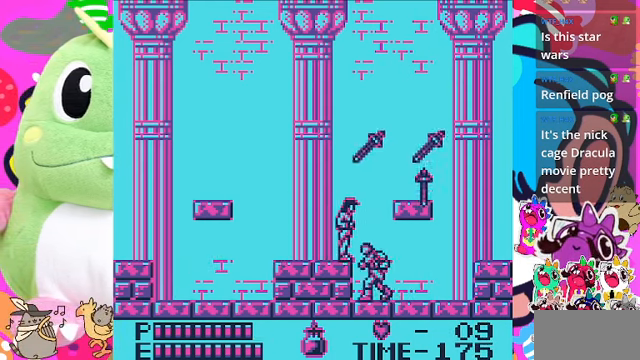
{"dt_ms": 500, "buttons": ["DPAD_LEFT"], "left_stick": "center", "right_stick": "center", "events": [[33, "SQUARE", "up"], [100, "SQUARE", "down"], [167, "SQUARE", "up"], [400, "DPAD_LEFT", "down"]]}
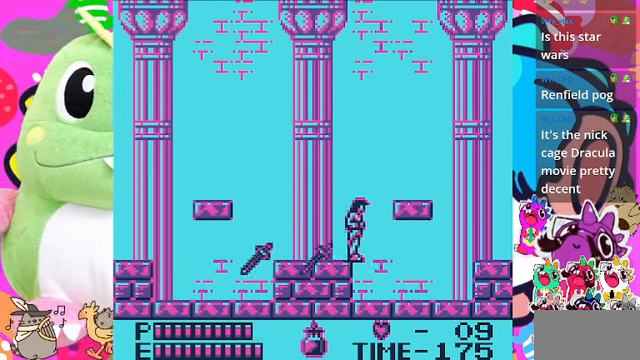
{"dt_ms": 500, "buttons": ["DPAD_LEFT"], "left_stick": "center", "right_stick": "center", "events": [[133, "CROSS", "down"], [167, "DPAD_UP", "down"], [267, "DPAD_UP", "up"], [467, "CROSS", "up"]]}
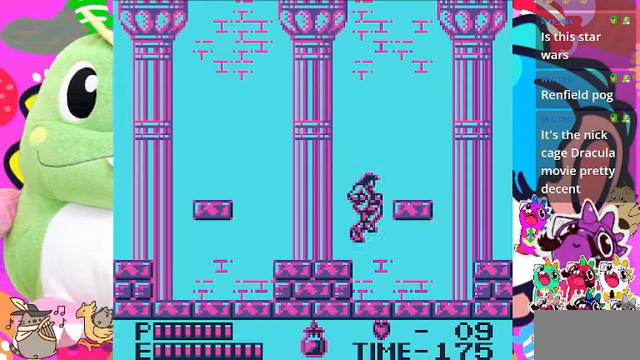
{"dt_ms": 500, "buttons": ["DPAD_LEFT"], "left_stick": "center", "right_stick": "center", "events": []}
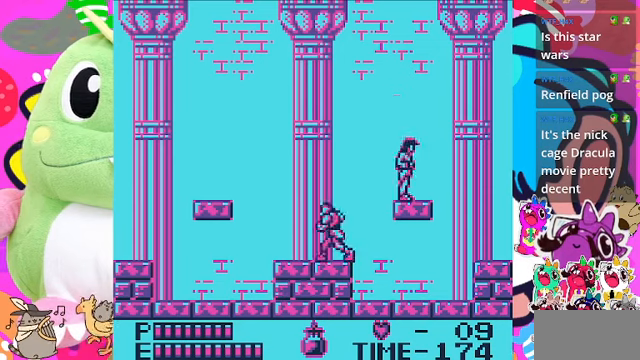
{"dt_ms": 500, "buttons": ["DPAD_LEFT"], "left_stick": "center", "right_stick": "center", "events": [[33, "DPAD_UP", "down"], [66, "DPAD_LEFT", "up"], [100, "DPAD_RIGHT", "down"], [166, "DPAD_RIGHT", "up"], [200, "SQUARE", "down"], [366, "SQUARE", "up"], [433, "DPAD_UP", "up"], [466, "DPAD_LEFT", "down"]]}
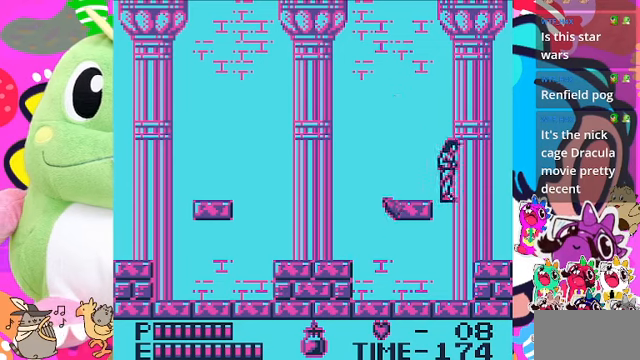
{"dt_ms": 500, "buttons": ["DPAD_LEFT"], "left_stick": "center", "right_stick": "center", "events": []}
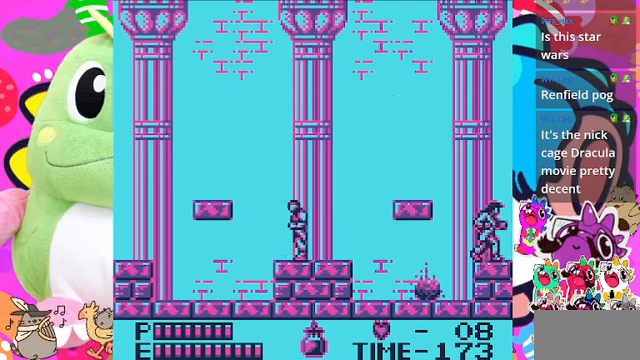
{"dt_ms": 500, "buttons": ["DPAD_LEFT"], "left_stick": "center", "right_stick": "center", "events": []}
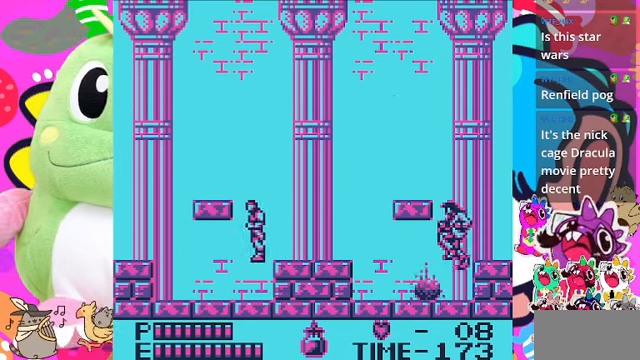
{"dt_ms": 500, "buttons": ["DPAD_RIGHT"], "left_stick": "center", "right_stick": "center", "events": [[333, "DPAD_LEFT", "up"], [500, "DPAD_RIGHT", "down"]]}
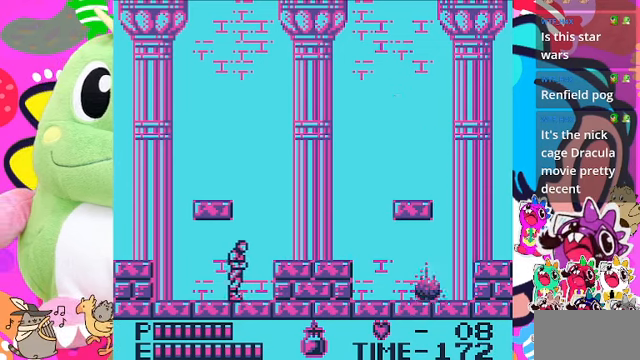
{"dt_ms": 500, "buttons": [], "left_stick": "center", "right_stick": "center", "events": [[100, "DPAD_RIGHT", "up"]]}
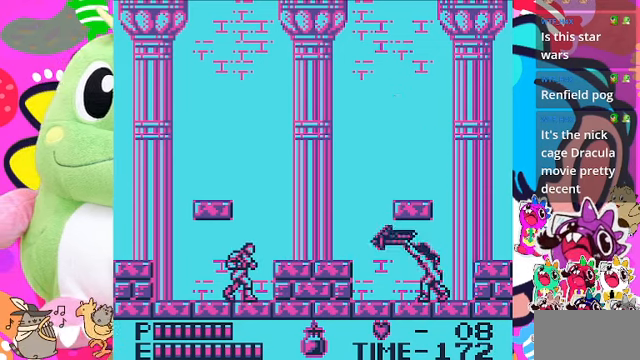
{"dt_ms": 500, "buttons": ["DPAD_RIGHT"], "left_stick": "center", "right_stick": "center", "events": [[466, "DPAD_RIGHT", "down"]]}
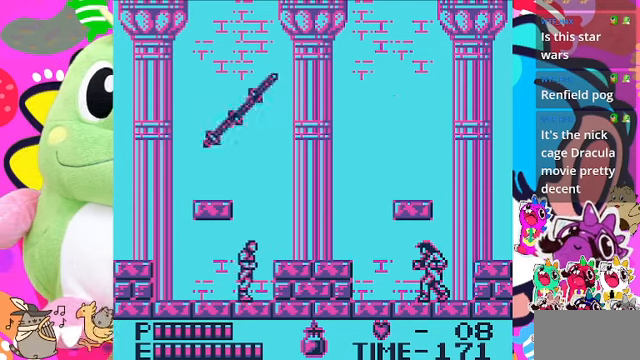
{"dt_ms": 500, "buttons": [], "left_stick": "center", "right_stick": "center", "events": [[100, "CROSS", "down"], [166, "DPAD_RIGHT", "up"], [166, "DPAD_UP", "down"], [300, "SQUARE", "down"], [466, "CROSS", "up"], [466, "SQUARE", "up"], [500, "DPAD_UP", "up"]]}
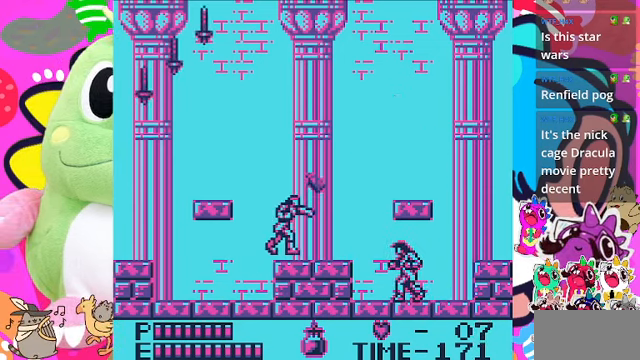
{"dt_ms": 500, "buttons": ["DPAD_LEFT"], "left_stick": "center", "right_stick": "center", "events": [[133, "DPAD_LEFT", "down"]]}
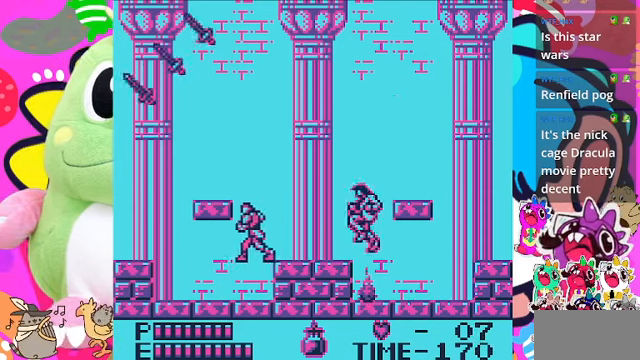
{"dt_ms": 500, "buttons": ["DPAD_LEFT"], "left_stick": "center", "right_stick": "center", "events": []}
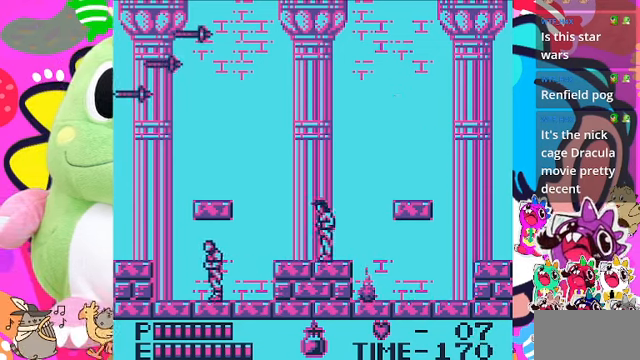
{"dt_ms": 1000, "buttons": [], "left_stick": "center", "right_stick": "center"}
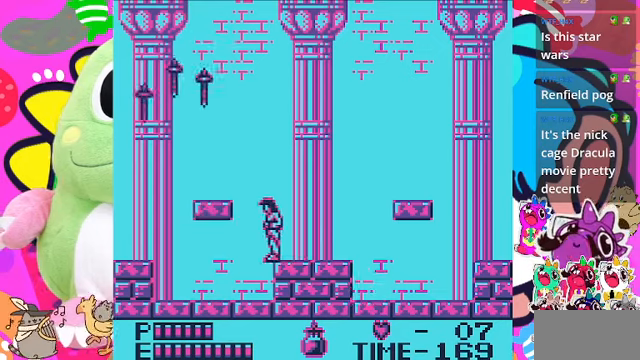
{"dt_ms": 500, "buttons": ["SQUARE"], "left_stick": "center", "right_stick": "center", "events": [[200, "CROSS", "down"], [300, "CROSS", "up"], [434, "SQUARE", "down"]]}
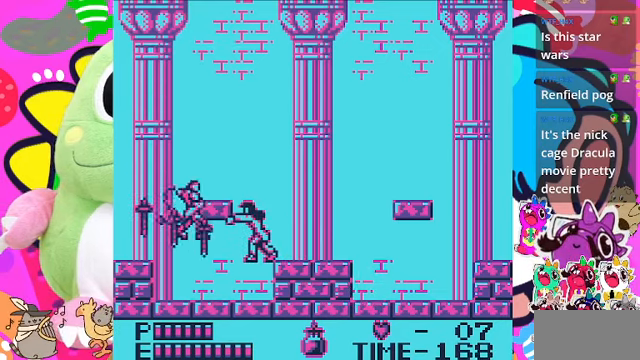
{"dt_ms": 500, "buttons": ["DPAD_LEFT"], "left_stick": "center", "right_stick": "center", "events": [[100, "SQUARE", "up"], [200, "SQUARE", "down"], [300, "SQUARE", "up"], [367, "DPAD_LEFT", "down"]]}
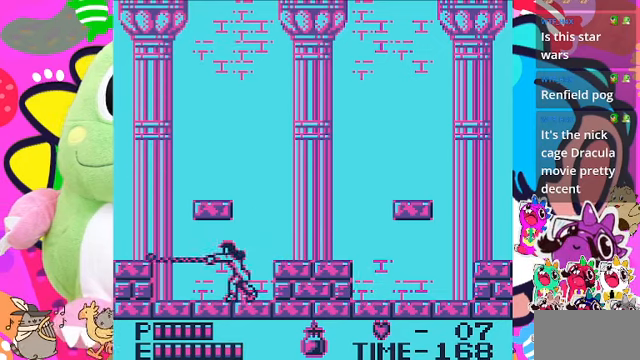
{"dt_ms": 500, "buttons": ["DPAD_LEFT"], "left_stick": "center", "right_stick": "center", "events": [[100, "CROSS", "down"], [234, "CROSS", "up"]]}